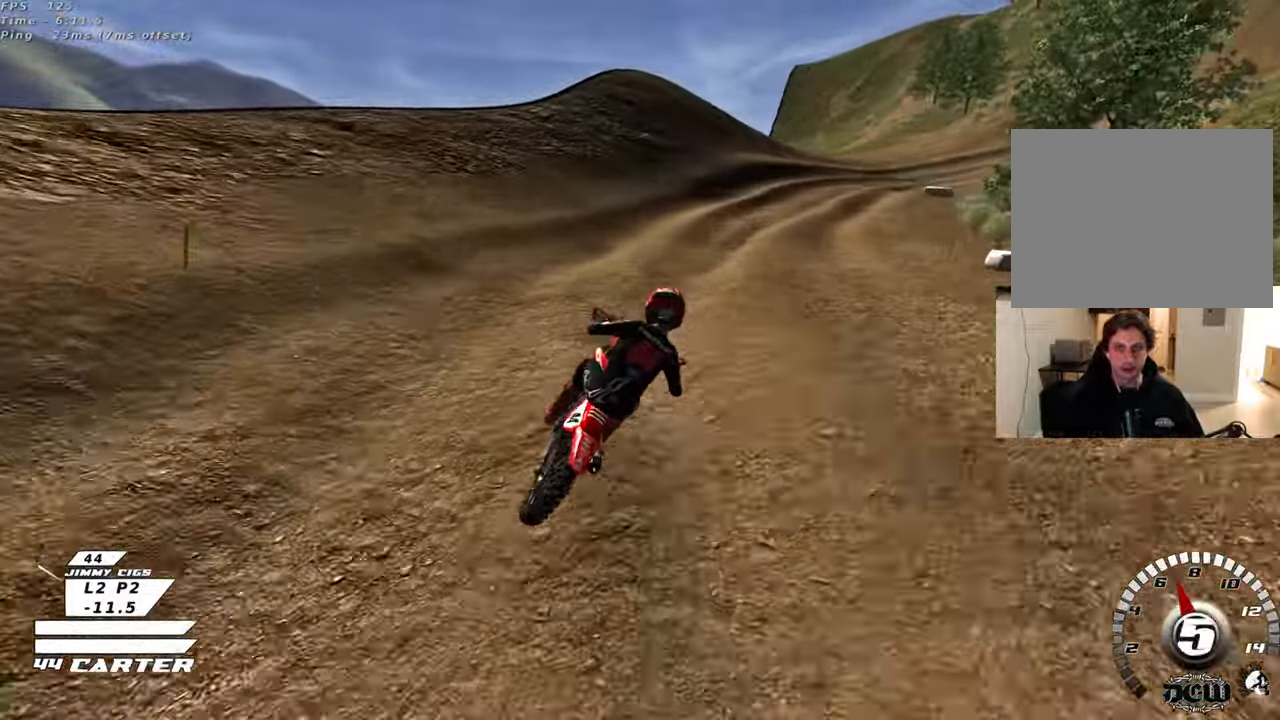
Gameplay with a controller (Xbox layout); each line is a JSON object with the inputs held at the frame after it. "events" lists button and stick changes between this image and that frame as [ms after this image, input, new state], when the widget could be followed in between.
{"buttons": [], "left_stick": "up", "right_stick": "center", "events": [[33, "X", "down"], [83, "left_stick", "up-left"], [133, "X", "up"], [283, "left_stick", "up"], [300, "X", "down"], [400, "R2", "up"], [417, "X", "up"]]}
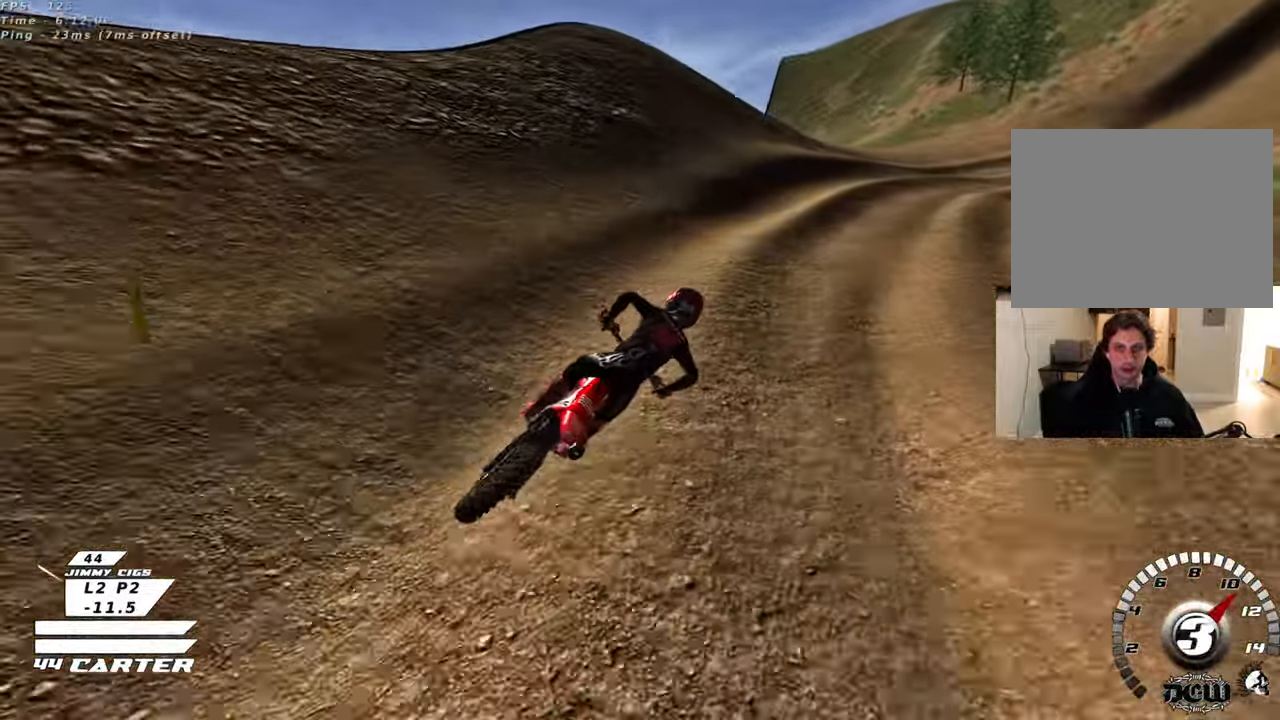
{"buttons": ["R2"], "left_stick": "up-left", "right_stick": "center", "events": [[100, "R2", "down"], [233, "left_stick", "up-left"], [250, "R2", "up"], [383, "R2", "down"]]}
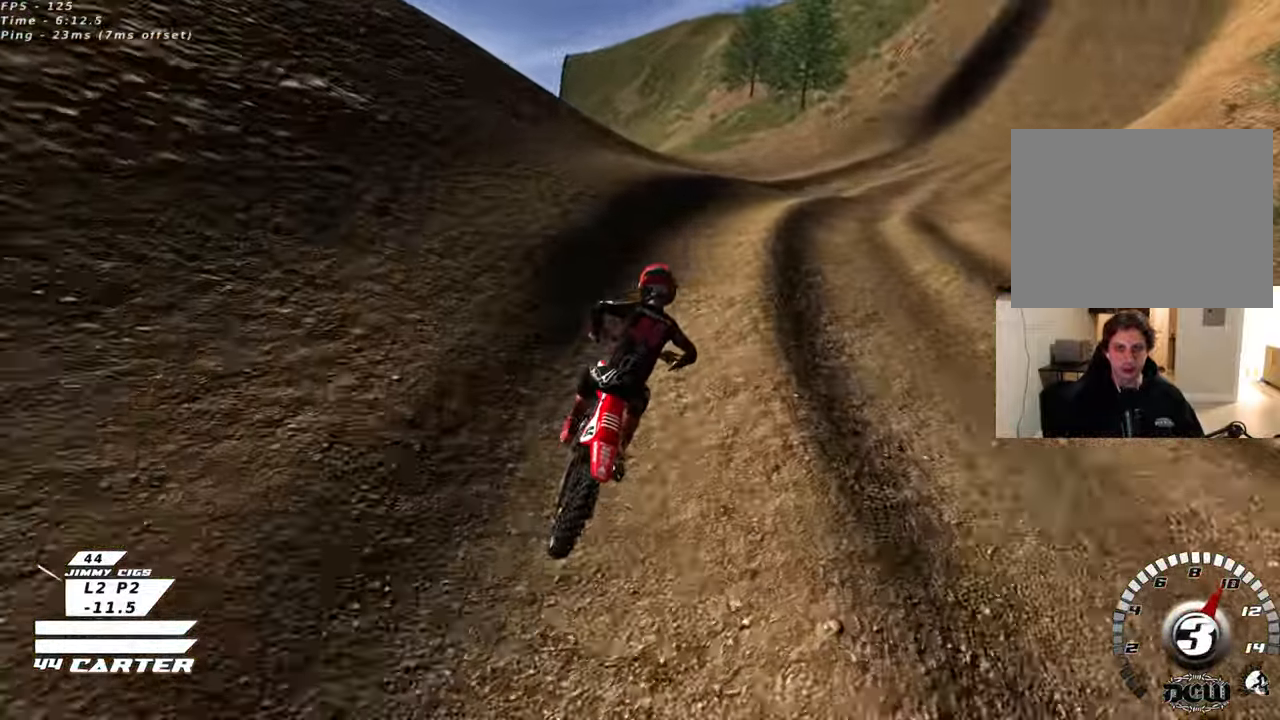
{"buttons": ["X", "L2"], "left_stick": "down", "right_stick": "center", "events": [[17, "left_stick", "up-right"], [83, "R2", "up"], [217, "left_stick", "right"], [233, "L2", "down"], [317, "left_stick", "center"], [400, "left_stick", "down"], [467, "X", "down"]]}
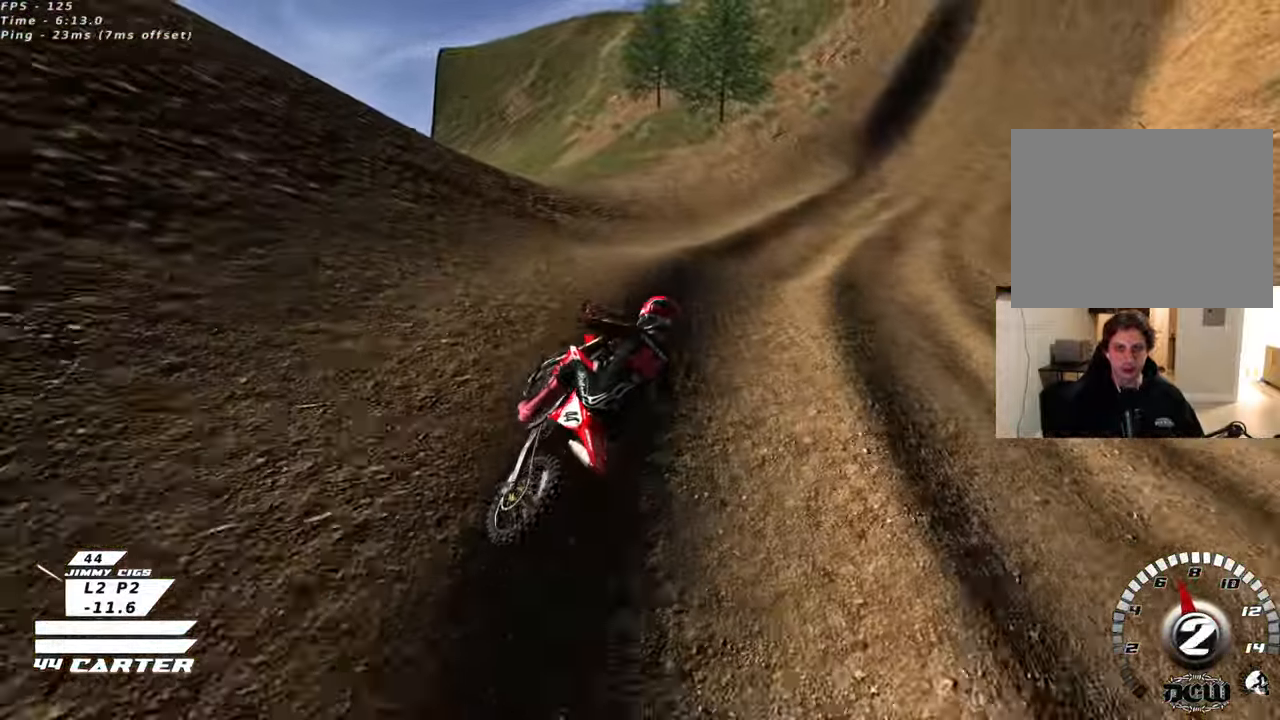
{"buttons": [], "left_stick": "right", "right_stick": "center", "events": [[17, "L2", "up"], [67, "X", "up"], [100, "left_stick", "down-right"], [183, "X", "down"], [283, "X", "up"], [283, "left_stick", "center"], [383, "left_stick", "right"]]}
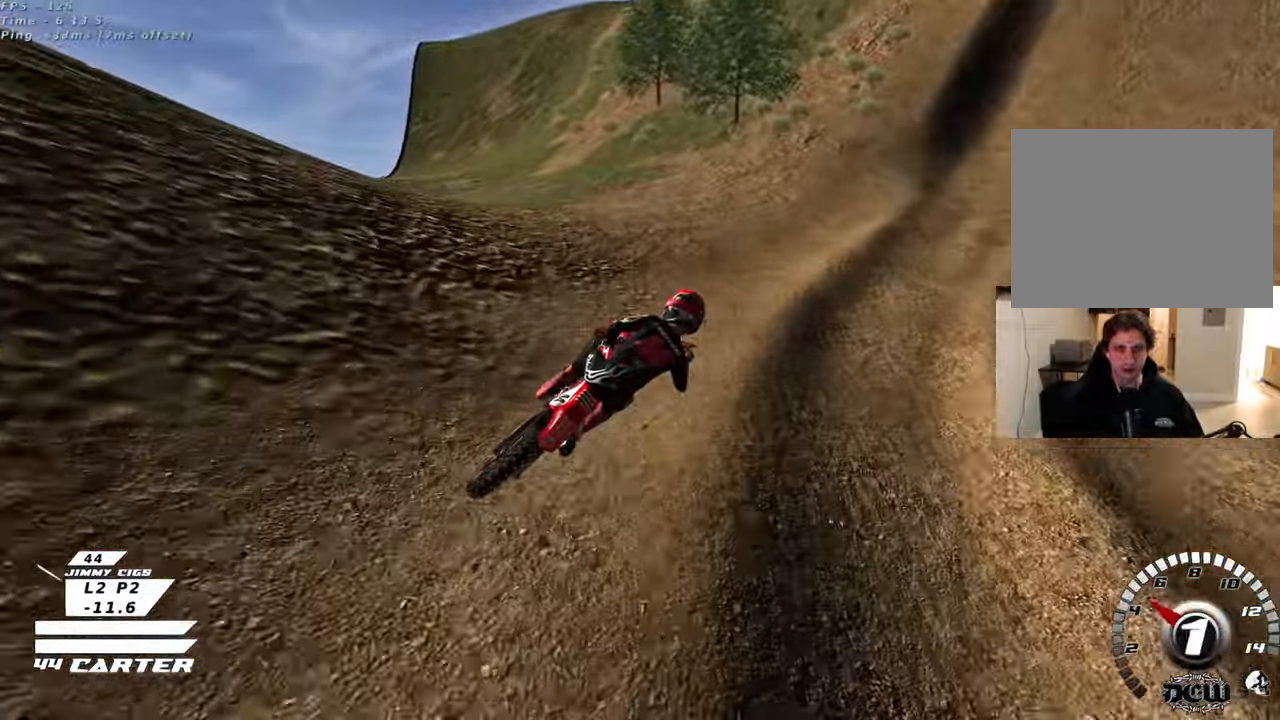
{"buttons": ["A", "R2"], "left_stick": "center", "right_stick": "center", "events": [[33, "R2", "down"], [167, "left_stick", "center"], [233, "left_stick", "left"], [350, "left_stick", "center"], [467, "A", "down"]]}
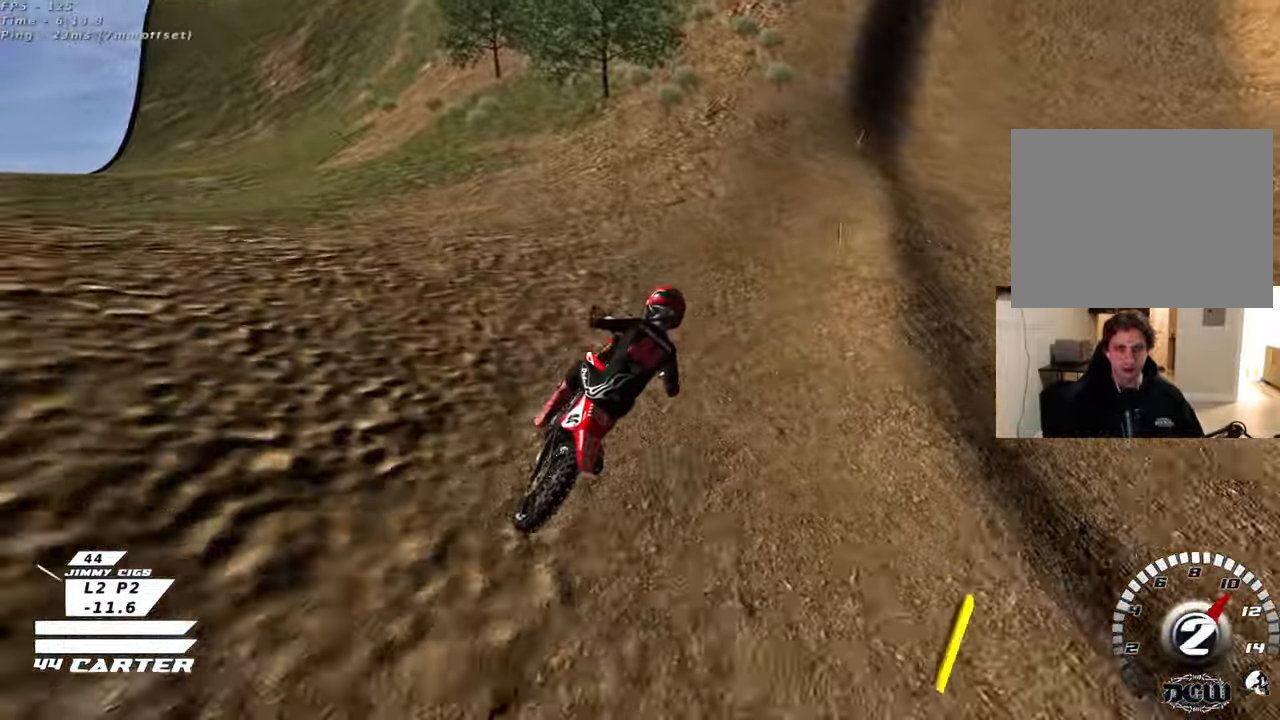
{"buttons": ["R2"], "left_stick": "center", "right_stick": "center", "events": [[117, "A", "up"], [350, "A", "down"], [483, "A", "up"]]}
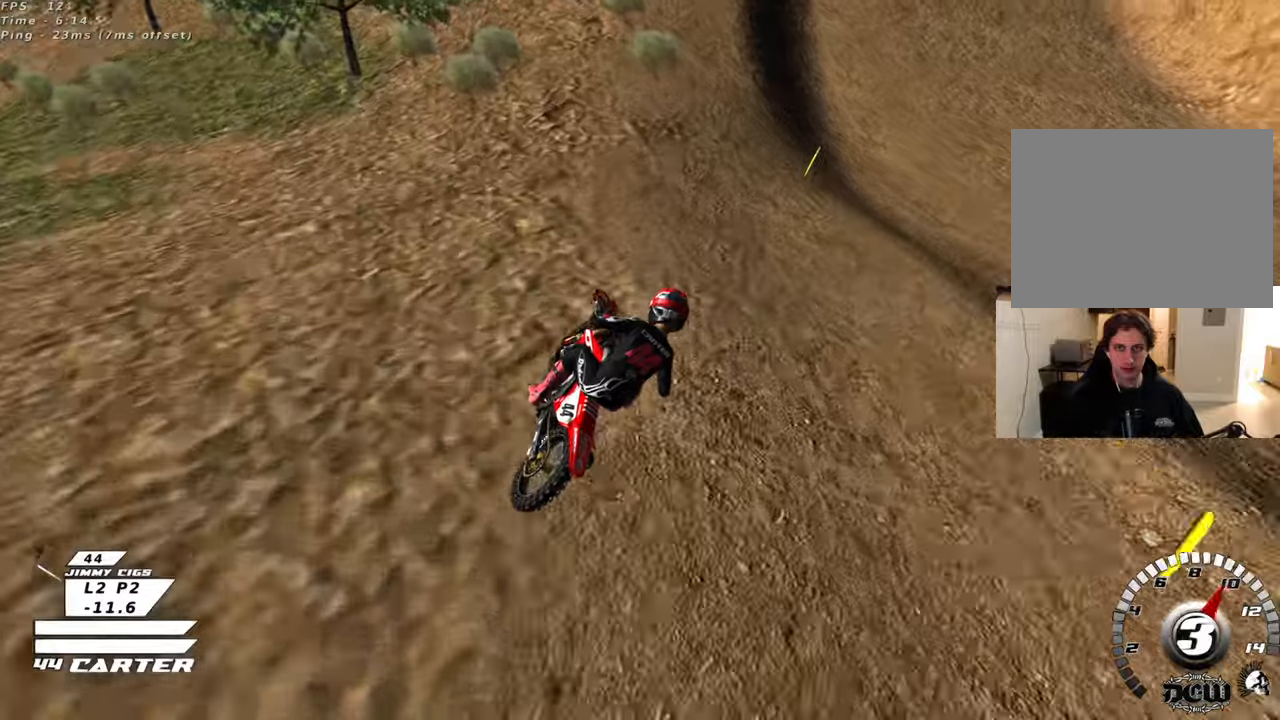
{"buttons": ["A", "R2"], "left_stick": "down", "right_stick": "center", "events": [[67, "left_stick", "left"], [450, "A", "down"], [500, "left_stick", "down"]]}
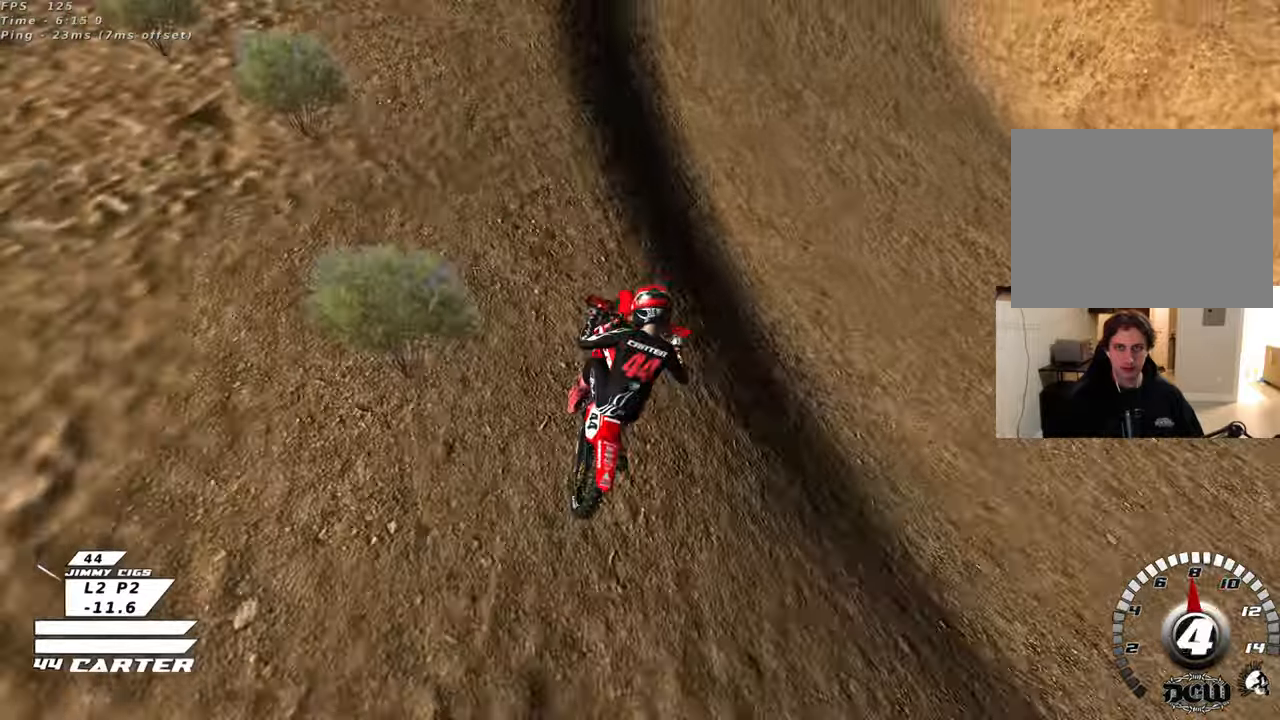
{"buttons": ["R2"], "left_stick": "up-left", "right_stick": "center", "events": [[117, "A", "up"], [250, "left_stick", "center"], [333, "left_stick", "up-left"]]}
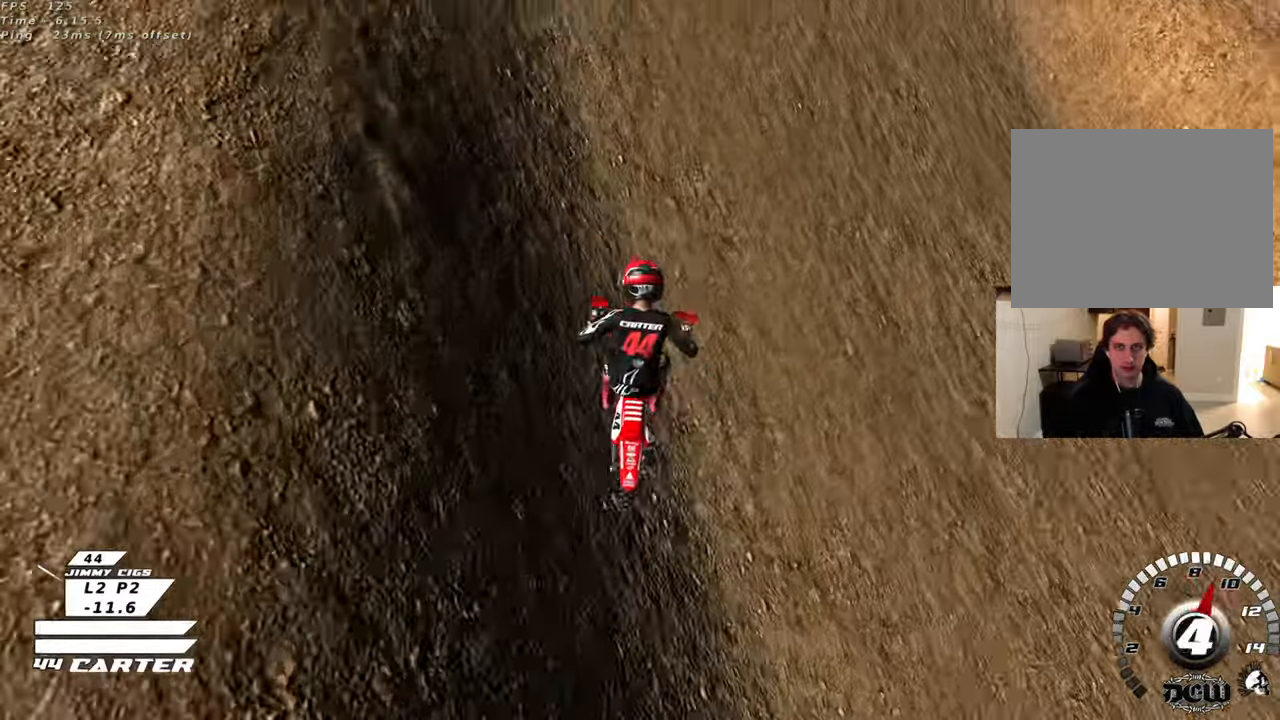
{"buttons": [], "left_stick": "down-right", "right_stick": "center", "events": [[50, "A", "down"], [133, "left_stick", "up-right"], [167, "A", "up"], [217, "R2", "up"], [250, "A", "down"], [250, "left_stick", "down-right"], [367, "A", "up"]]}
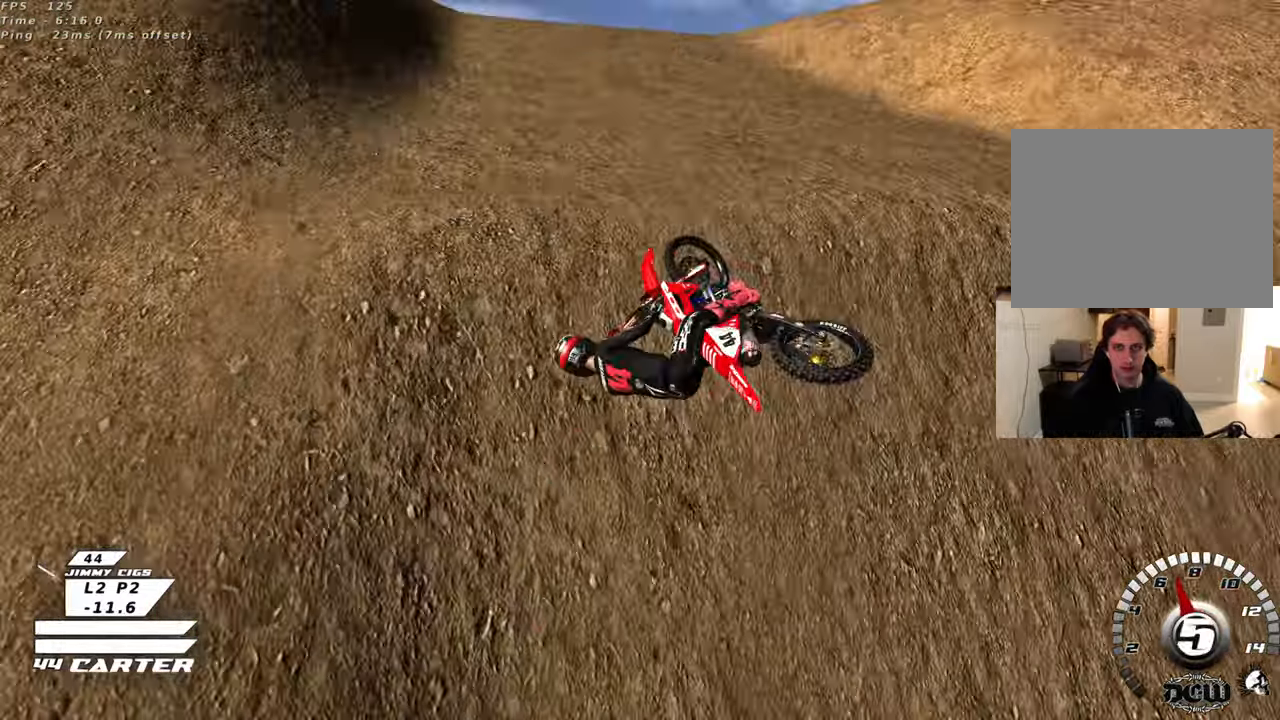
{"buttons": ["R2", "R3"], "left_stick": "right", "right_stick": "down-left", "events": [[300, "right_stick", "down-left"], [317, "R2", "down"], [333, "left_stick", "right"], [367, "R3", "down"]]}
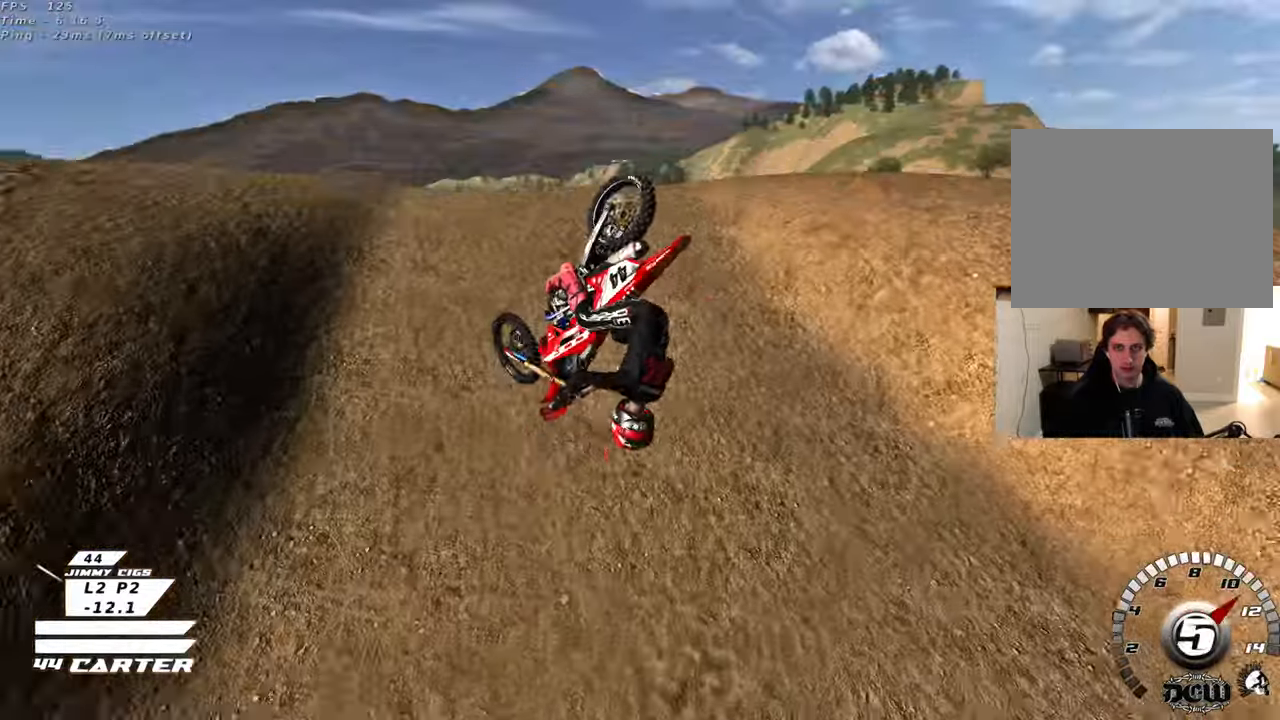
{"buttons": ["L1"], "left_stick": "right", "right_stick": "down-left", "events": [[250, "L1", "down"], [367, "R2", "up"], [383, "R3", "up"]]}
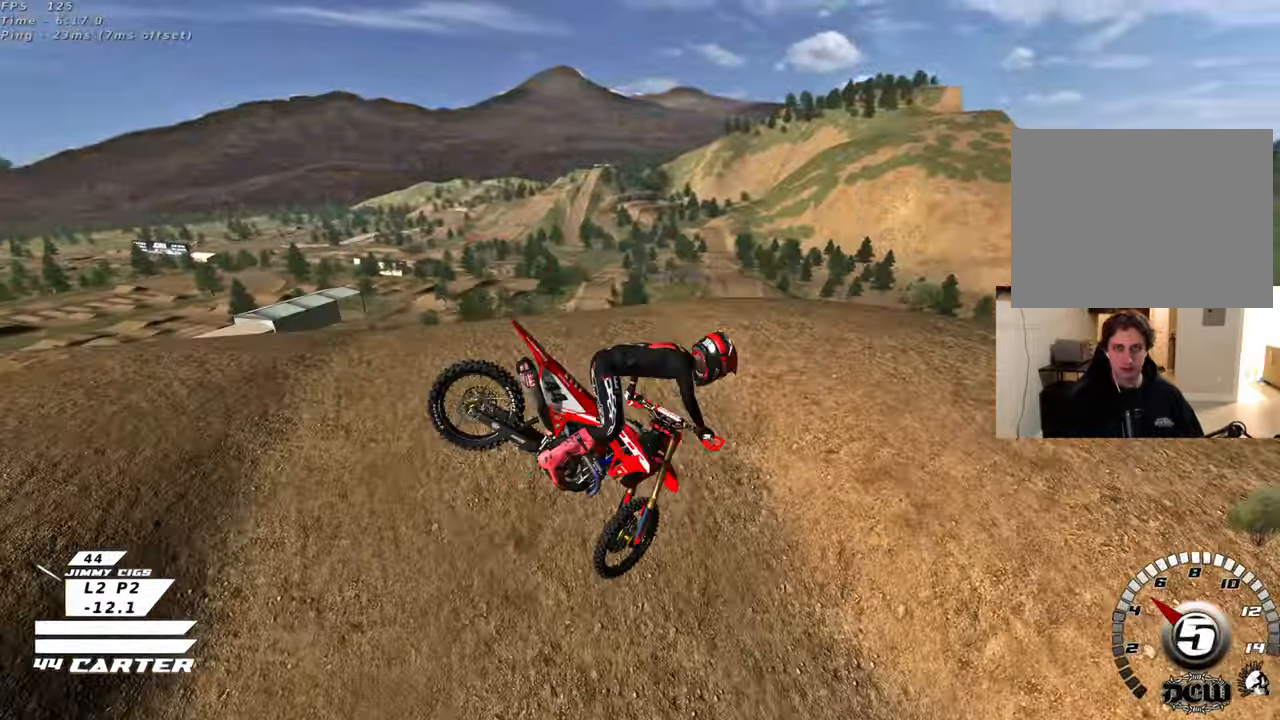
{"buttons": ["L1", "R2", "R3"], "left_stick": "right", "right_stick": "left", "events": [[67, "right_stick", "left"], [183, "L1", "up"], [200, "R2", "down"], [300, "R3", "down"], [367, "L1", "down"]]}
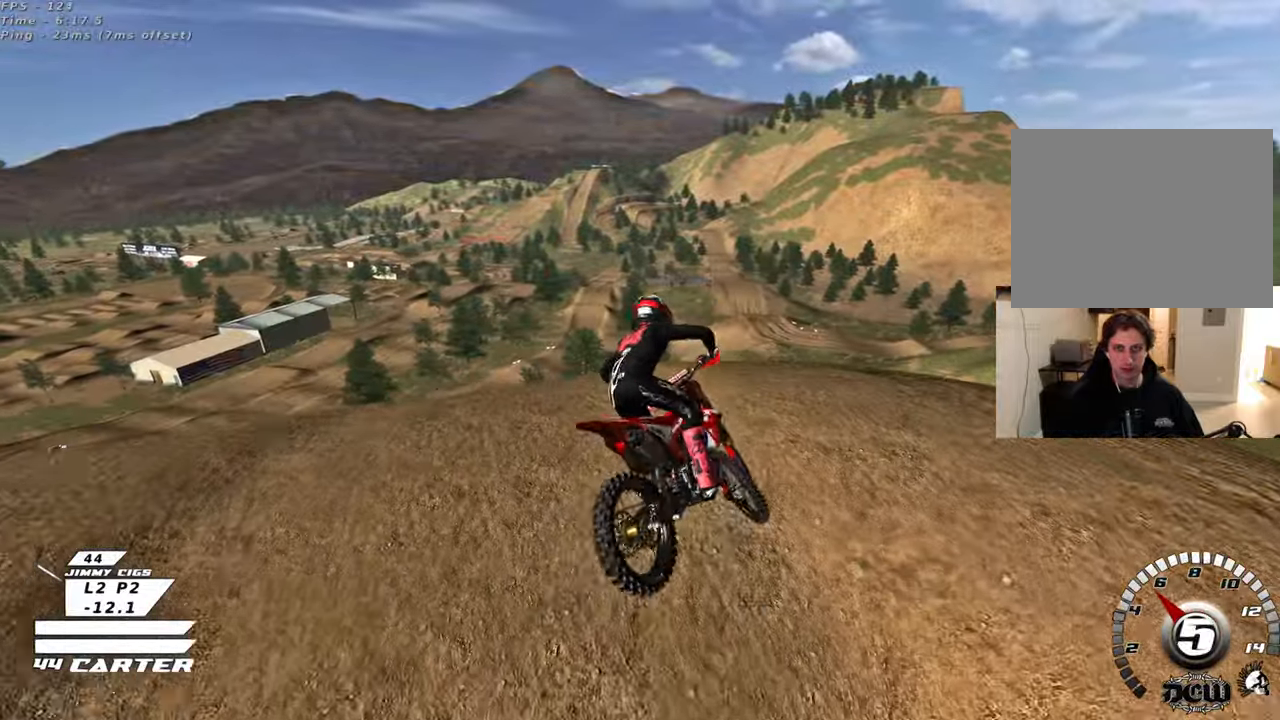
{"buttons": ["L1", "R2", "R3"], "left_stick": "up-right", "right_stick": "left", "events": [[233, "L1", "up"], [350, "left_stick", "up-right"], [383, "L1", "down"]]}
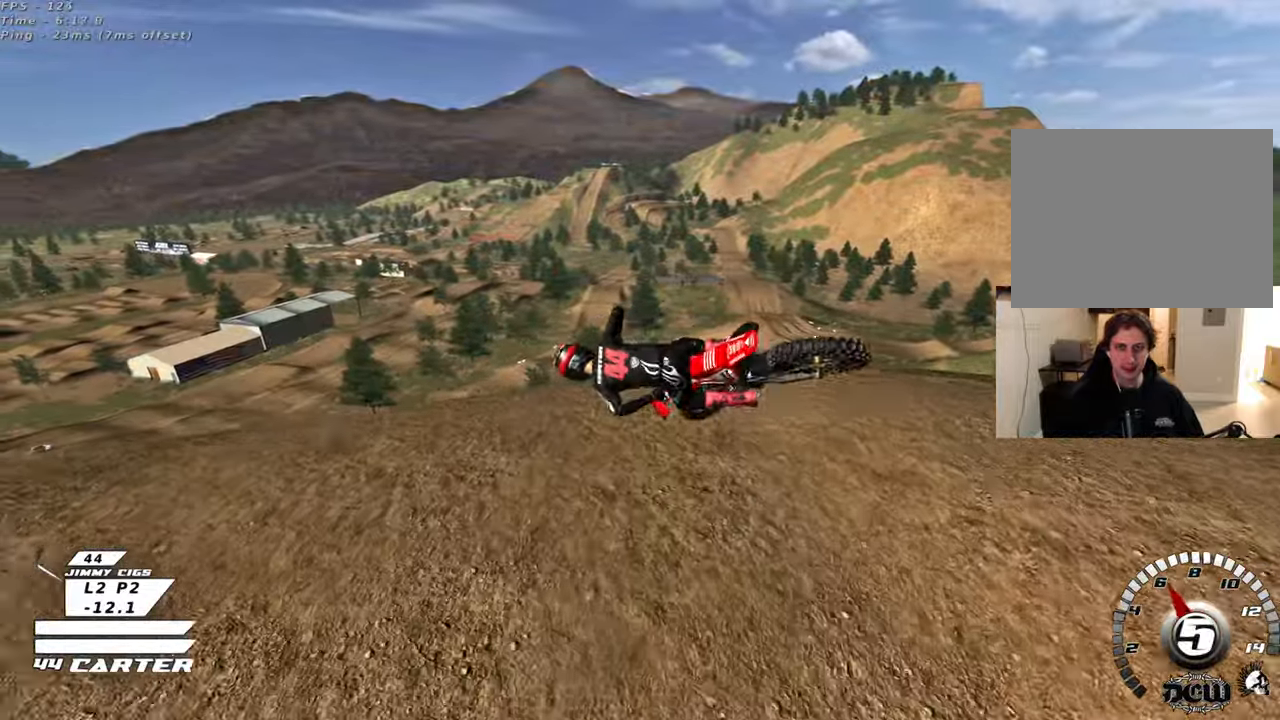
{"buttons": ["L1", "R2", "R3"], "left_stick": "up", "right_stick": "left", "events": [[167, "left_stick", "up"]]}
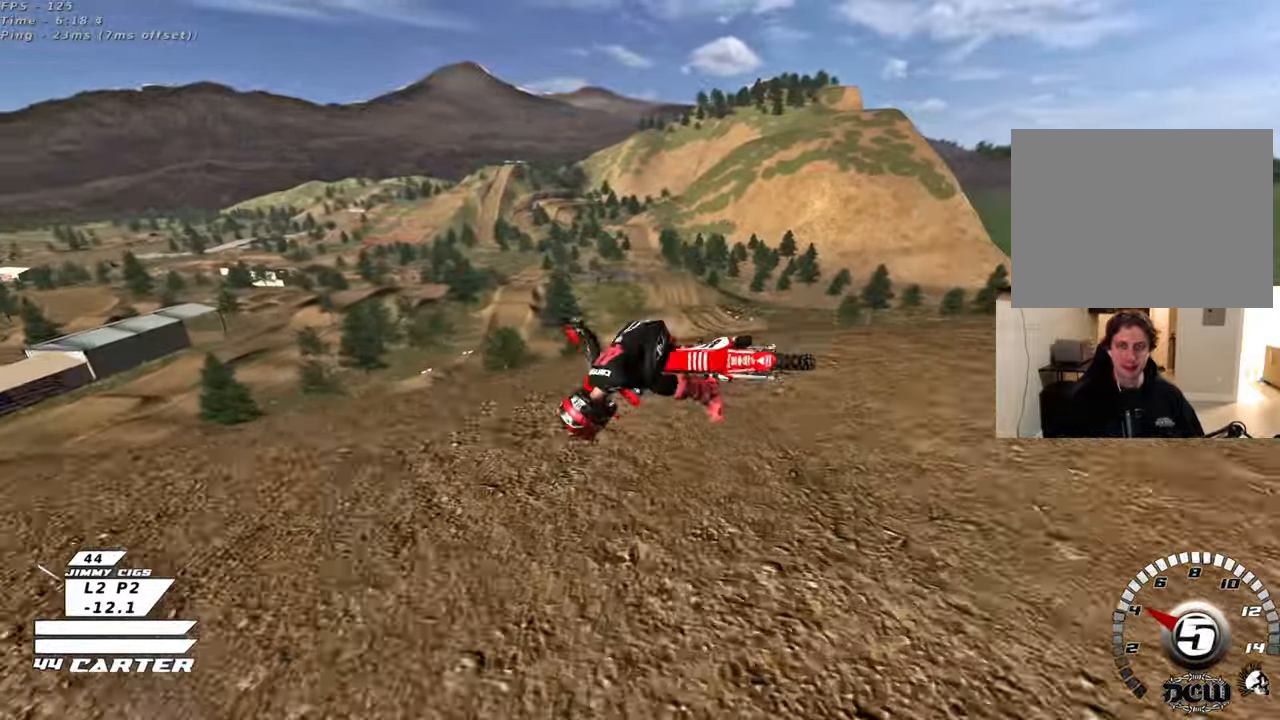
{"buttons": ["X"], "left_stick": "center", "right_stick": "center", "events": [[83, "R3", "up"], [267, "L1", "up"], [267, "left_stick", "center"], [267, "right_stick", "center"], [283, "R2", "up"], [467, "X", "down"]]}
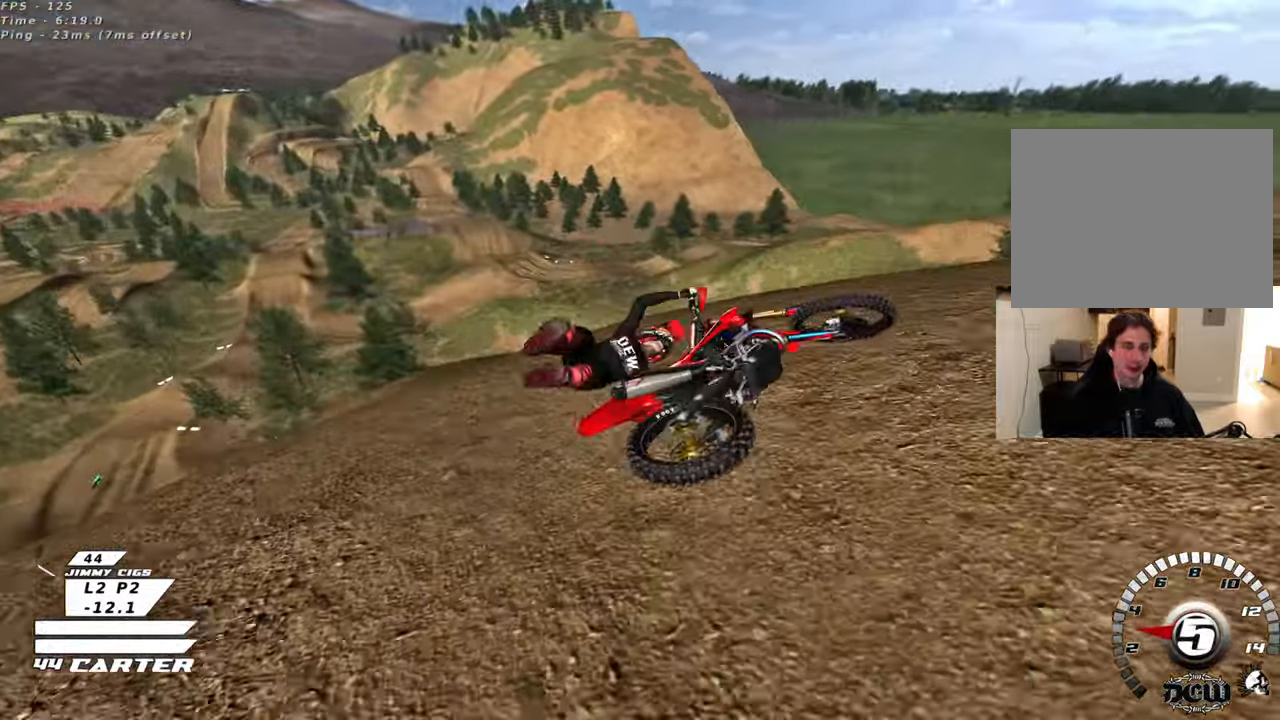
{"buttons": ["X"], "left_stick": "center", "right_stick": "center", "events": [[100, "X", "up"], [200, "X", "down"], [317, "X", "up"], [483, "X", "down"]]}
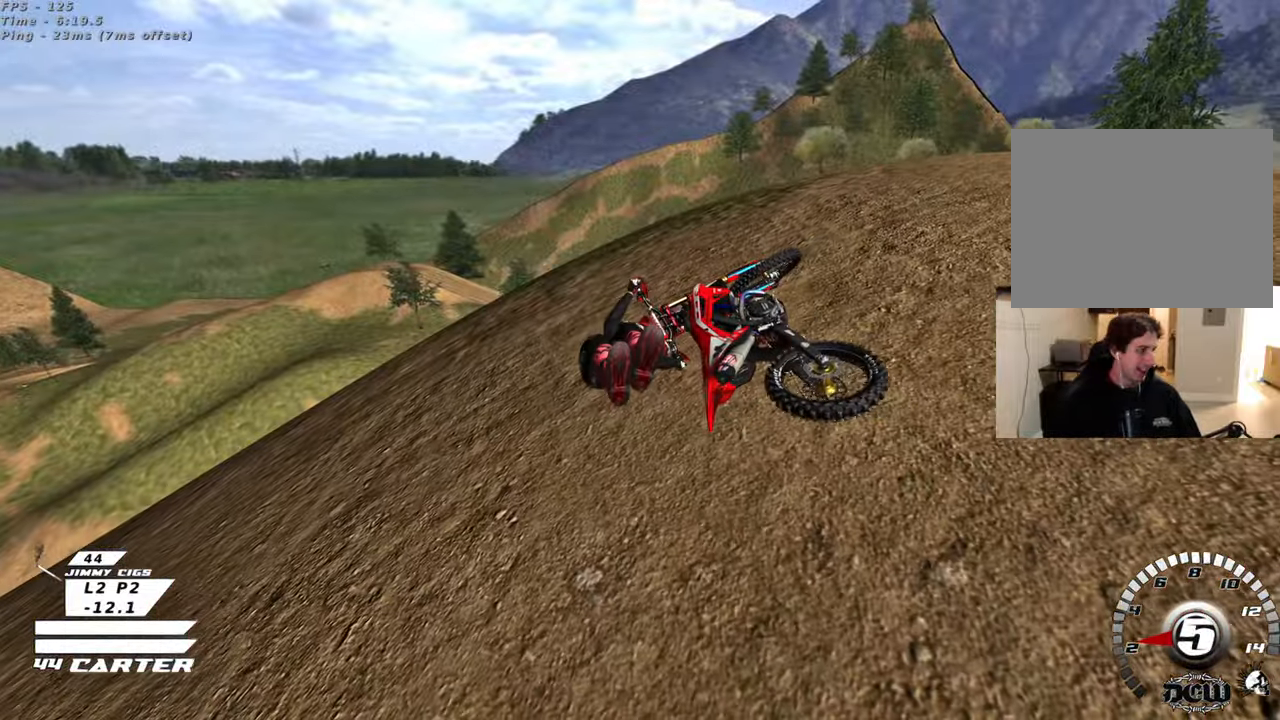
{"buttons": [], "left_stick": "center", "right_stick": "center", "events": [[100, "X", "up"], [250, "X", "down"], [450, "X", "up"]]}
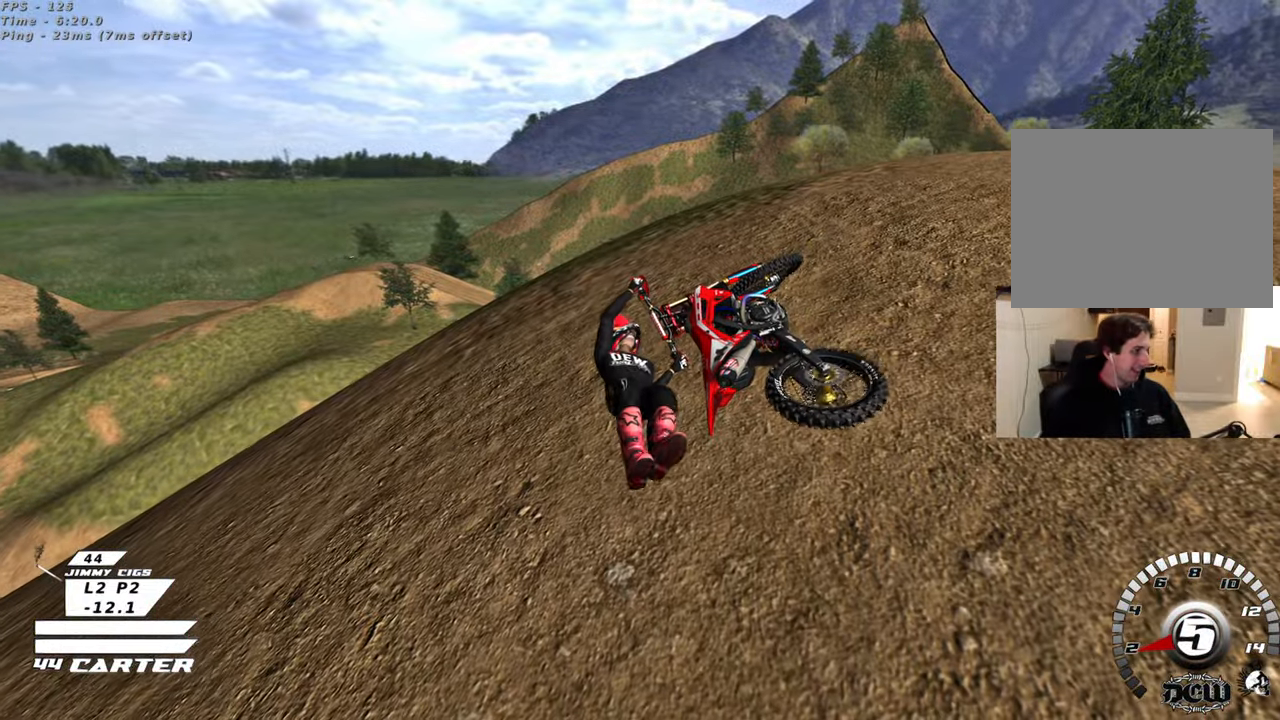
{"buttons": [], "left_stick": "center", "right_stick": "center", "events": [[83, "X", "down"], [217, "X", "up"]]}
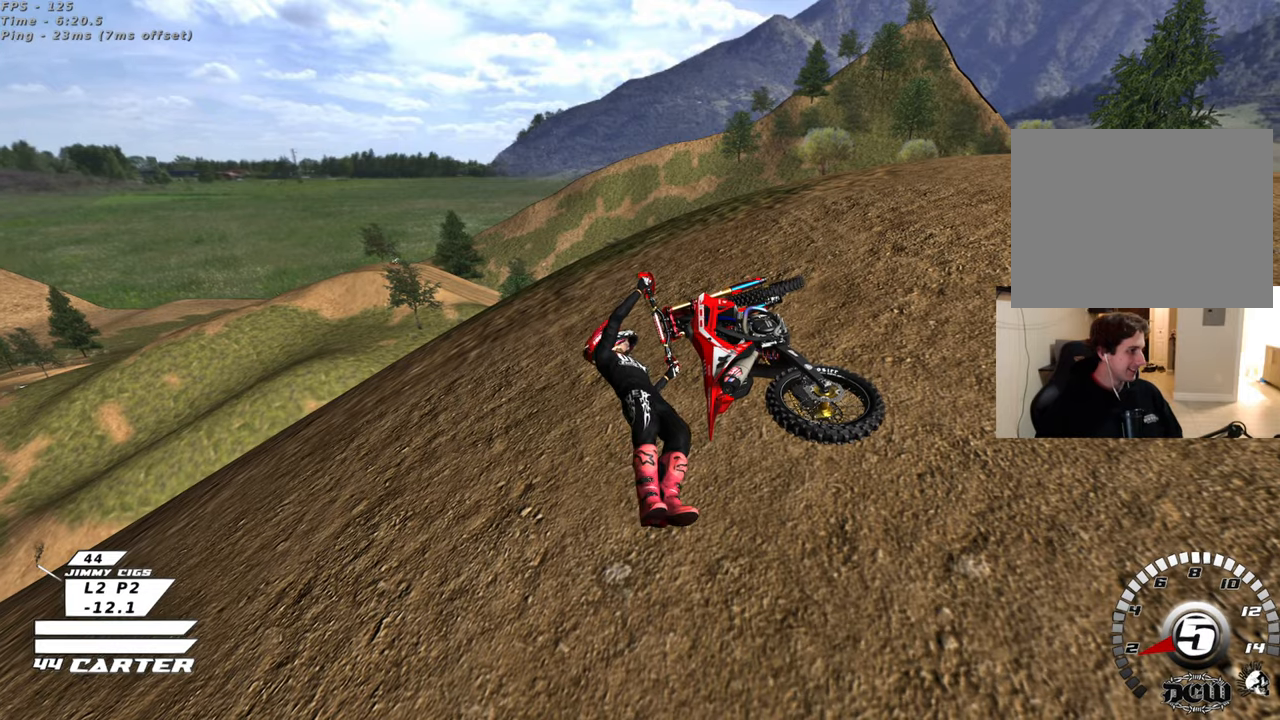
{"buttons": [], "left_stick": "center", "right_stick": "center", "events": [[150, "X", "down"], [317, "X", "up"]]}
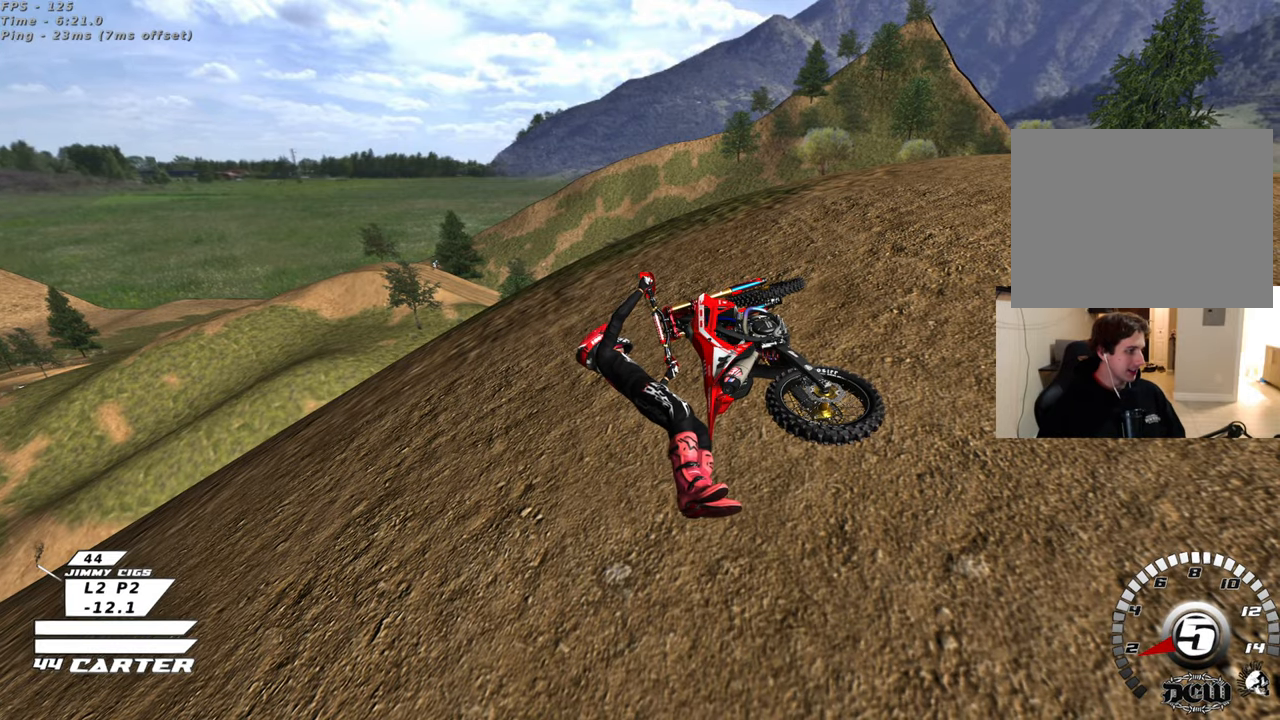
{"buttons": [], "left_stick": "center", "right_stick": "center", "events": [[200, "X", "down"], [350, "X", "up"]]}
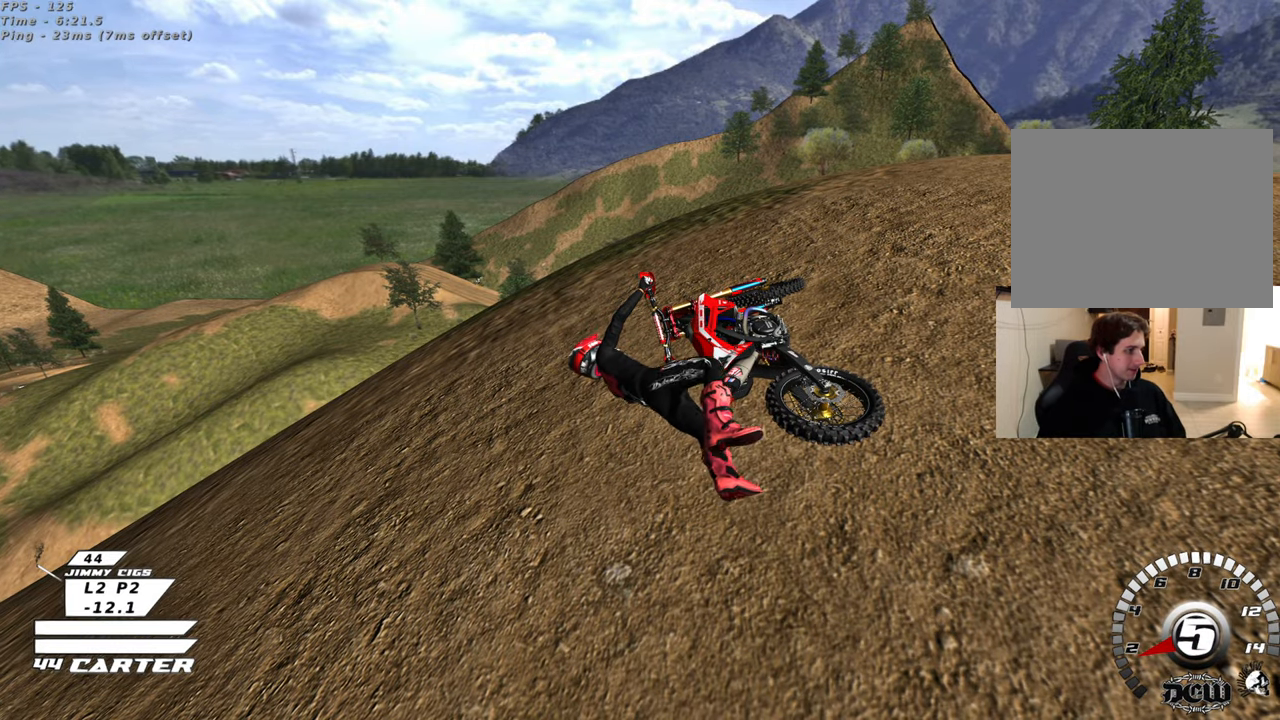
{"buttons": [], "left_stick": "center", "right_stick": "center", "events": [[50, "X", "down"], [167, "X", "up"]]}
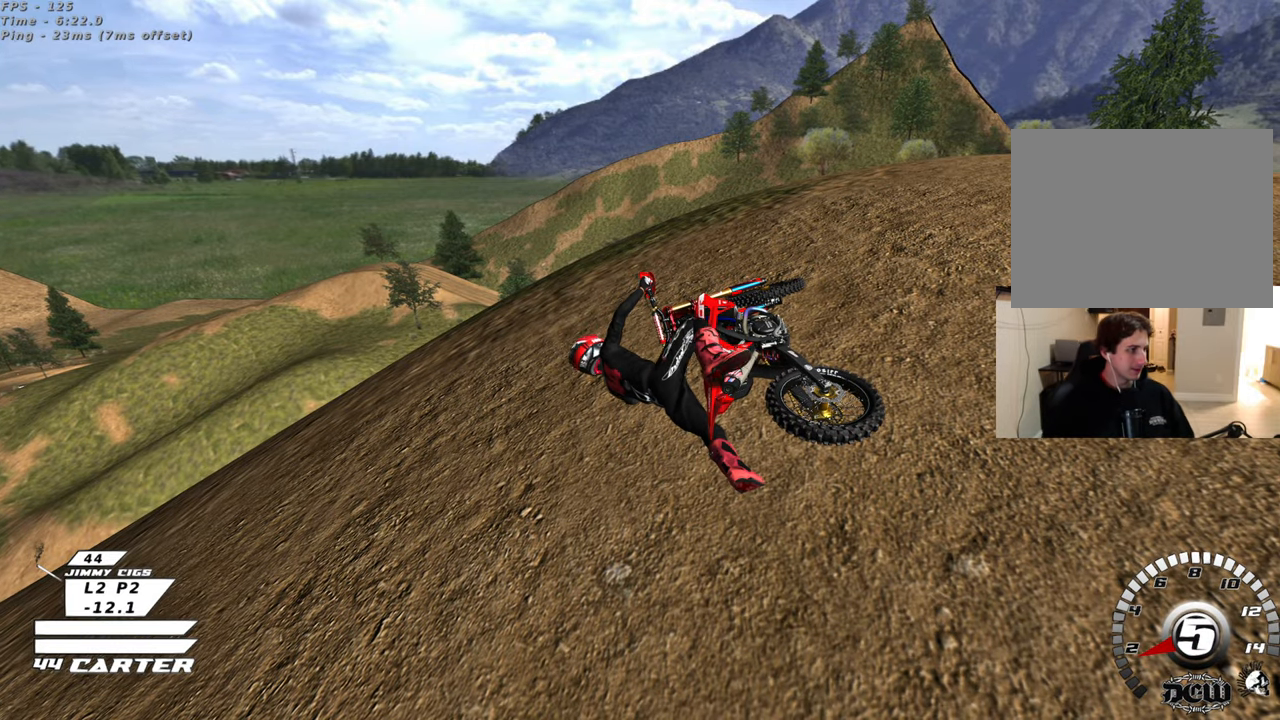
{"buttons": ["B"], "left_stick": "right", "right_stick": "center", "events": [[267, "left_stick", "right"], [283, "B", "down"]]}
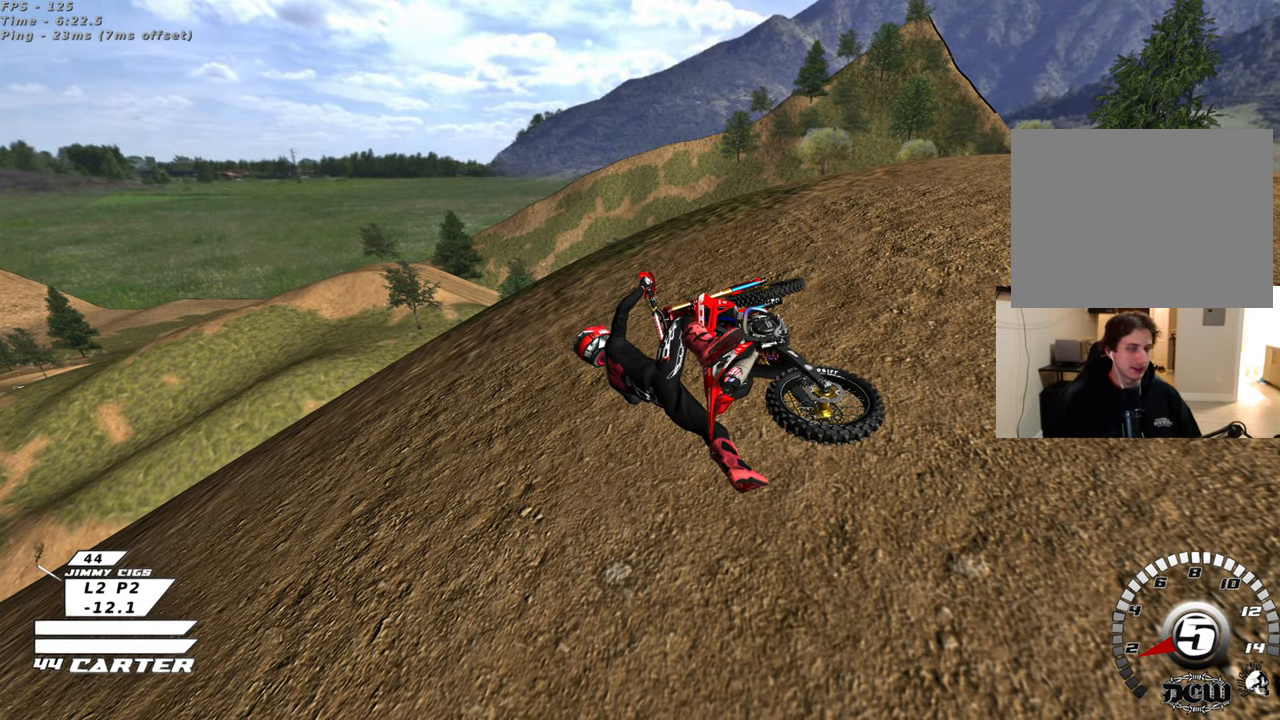
{"buttons": ["B", "R2"], "left_stick": "right", "right_stick": "center", "events": [[117, "R2", "down"]]}
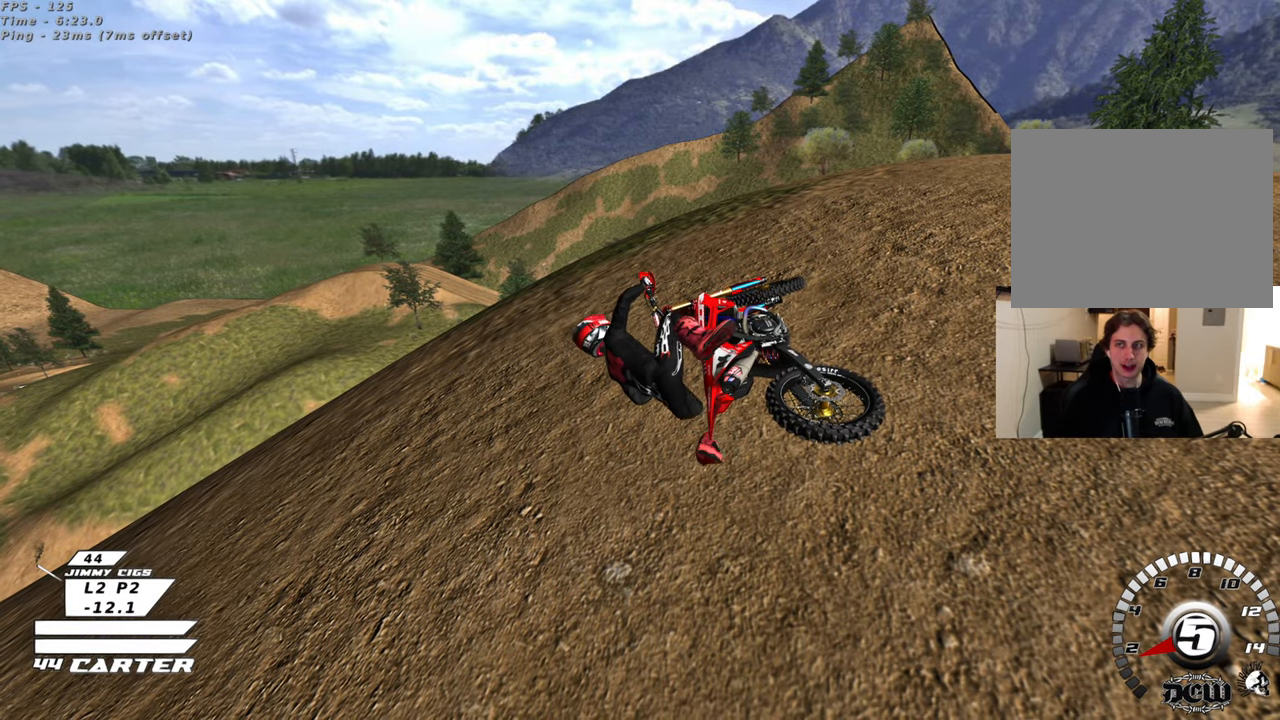
{"buttons": ["B", "R2"], "left_stick": "left", "right_stick": "center", "events": [[50, "left_stick", "center"], [183, "left_stick", "left"]]}
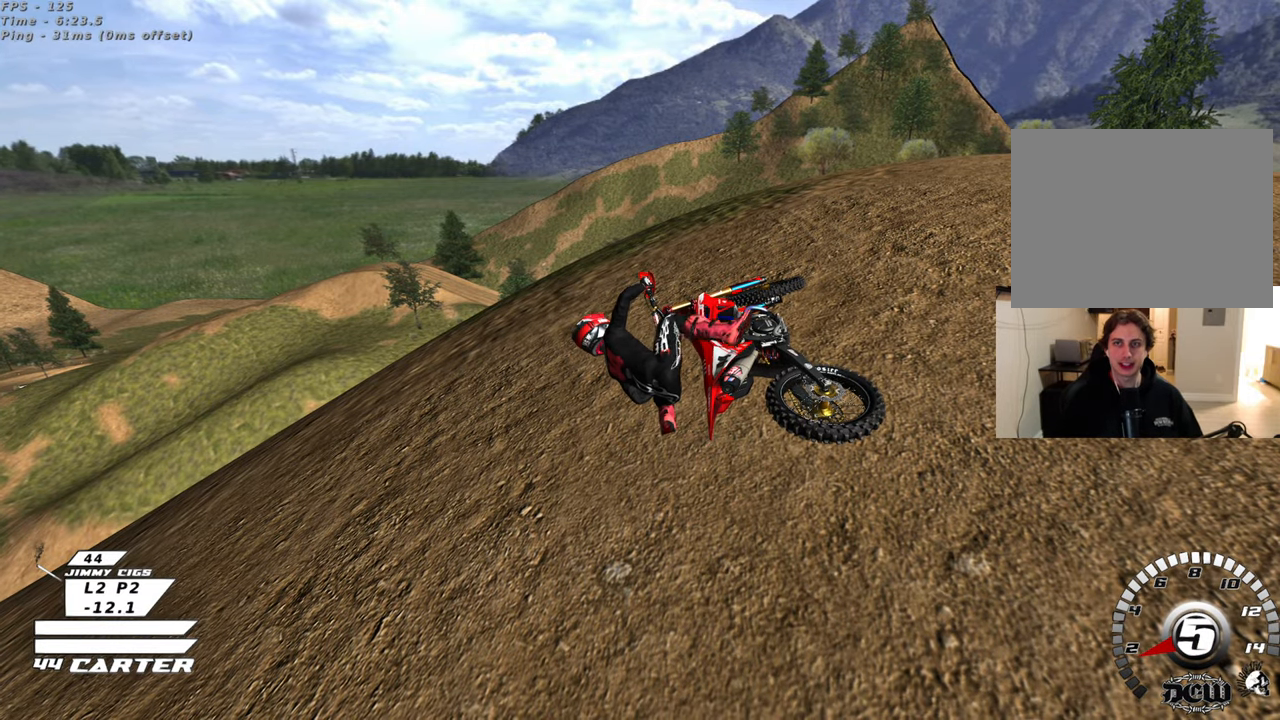
{"buttons": ["B", "R2"], "left_stick": "left", "right_stick": "center", "events": [[350, "X", "down"], [500, "X", "up"]]}
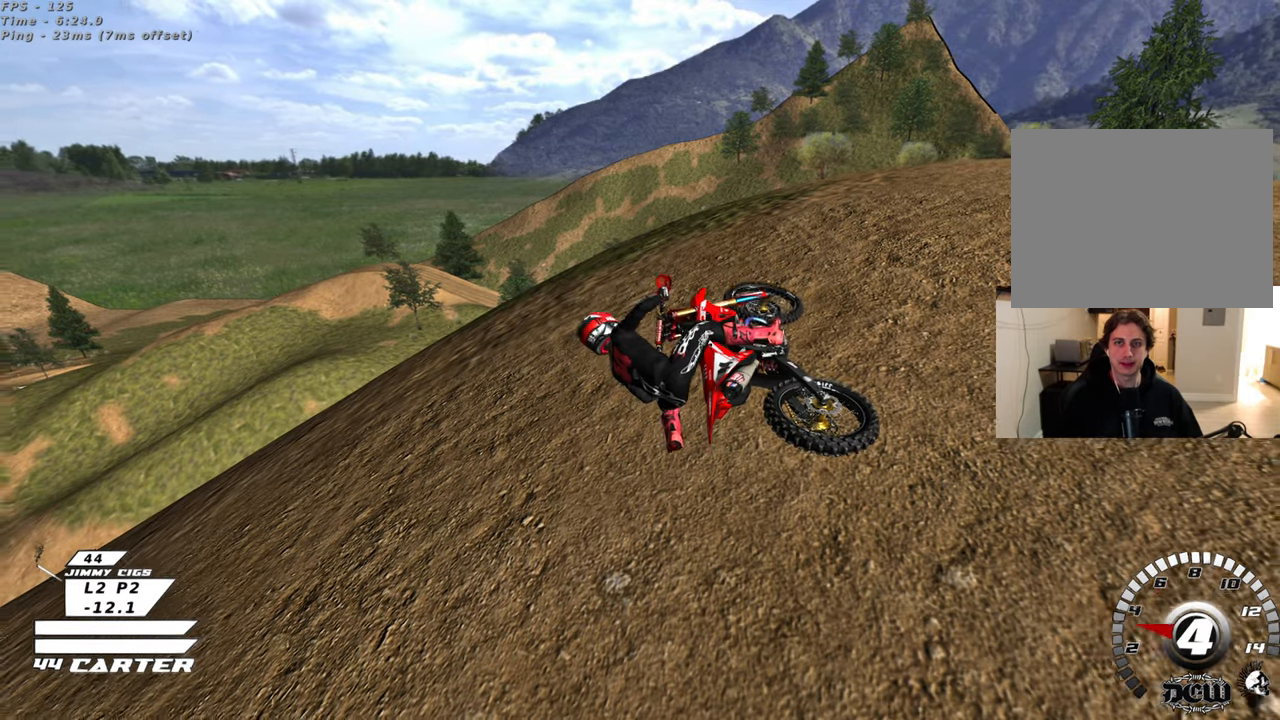
{"buttons": ["B", "X", "R2"], "left_stick": "left", "right_stick": "center", "events": [[83, "X", "down"], [217, "X", "up"], [267, "X", "down"], [383, "X", "up"], [483, "X", "down"]]}
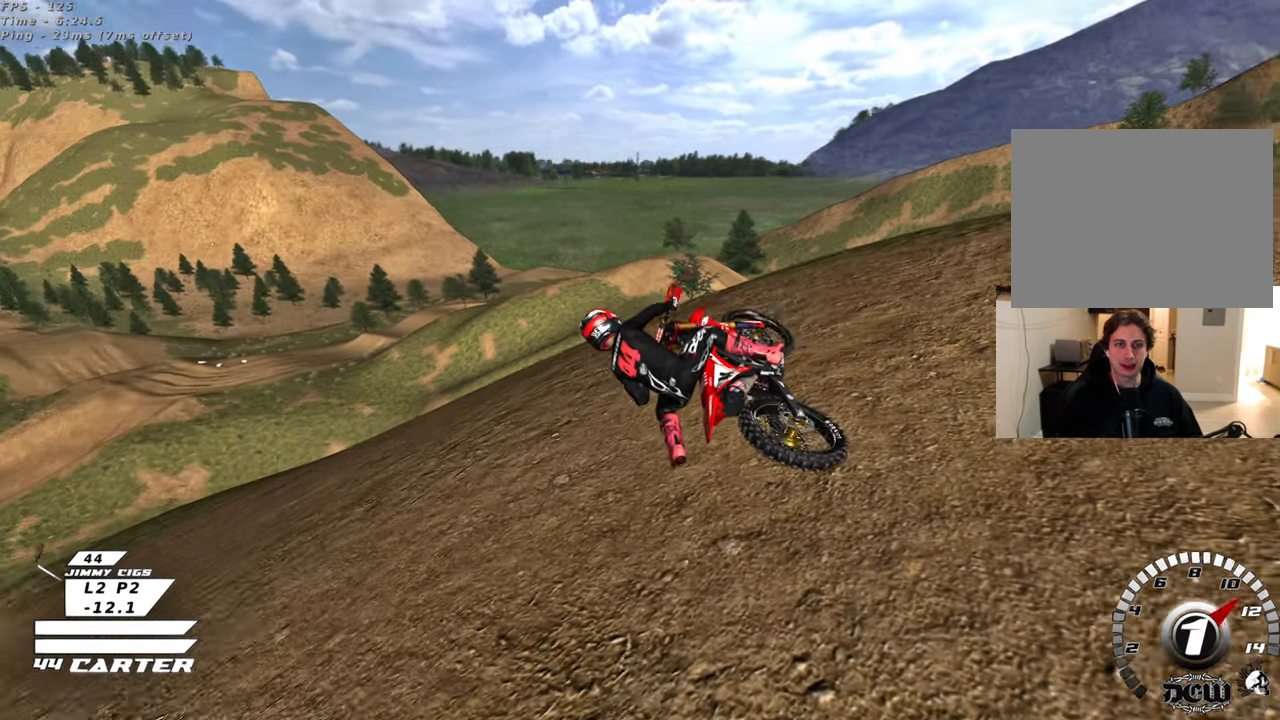
{"buttons": [], "left_stick": "down", "right_stick": "center", "events": [[50, "B", "up"], [83, "left_stick", "down"], [100, "X", "up"], [283, "left_stick", "left"], [367, "left_stick", "down-right"], [433, "left_stick", "down"], [467, "R2", "up"]]}
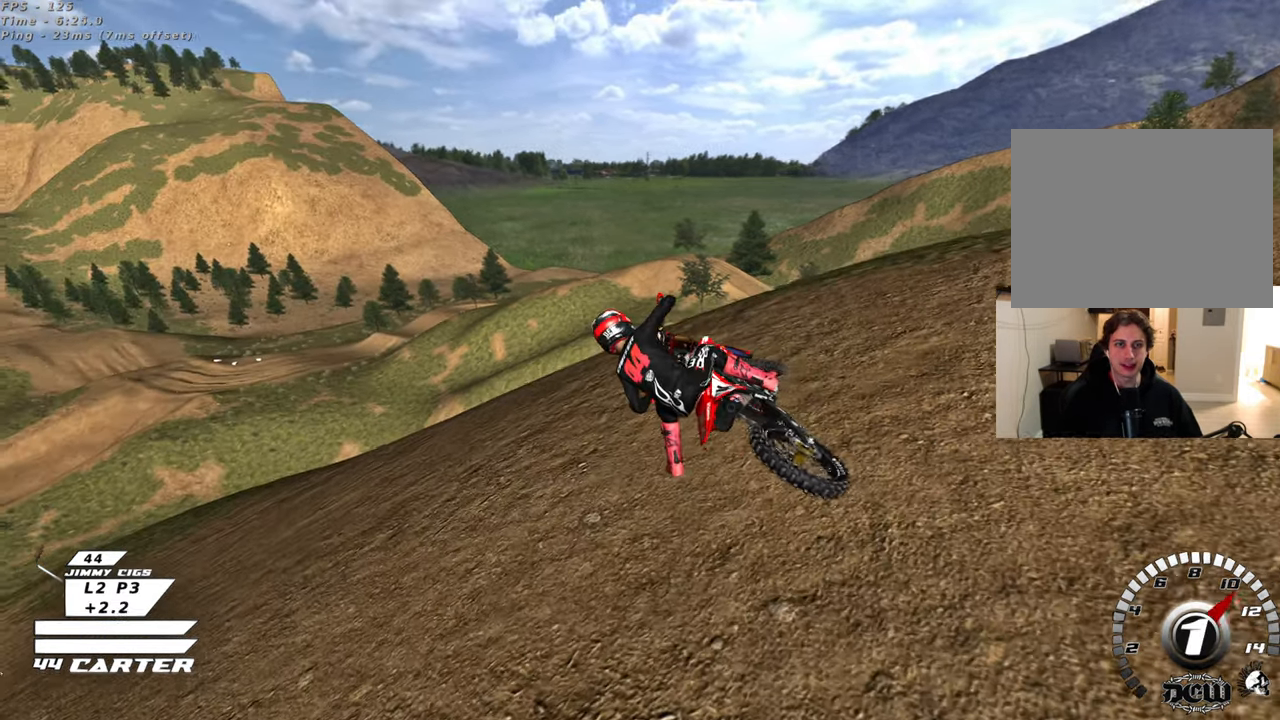
{"buttons": [], "left_stick": "center", "right_stick": "center", "events": [[50, "left_stick", "center"], [267, "R2", "down"], [383, "R2", "up"]]}
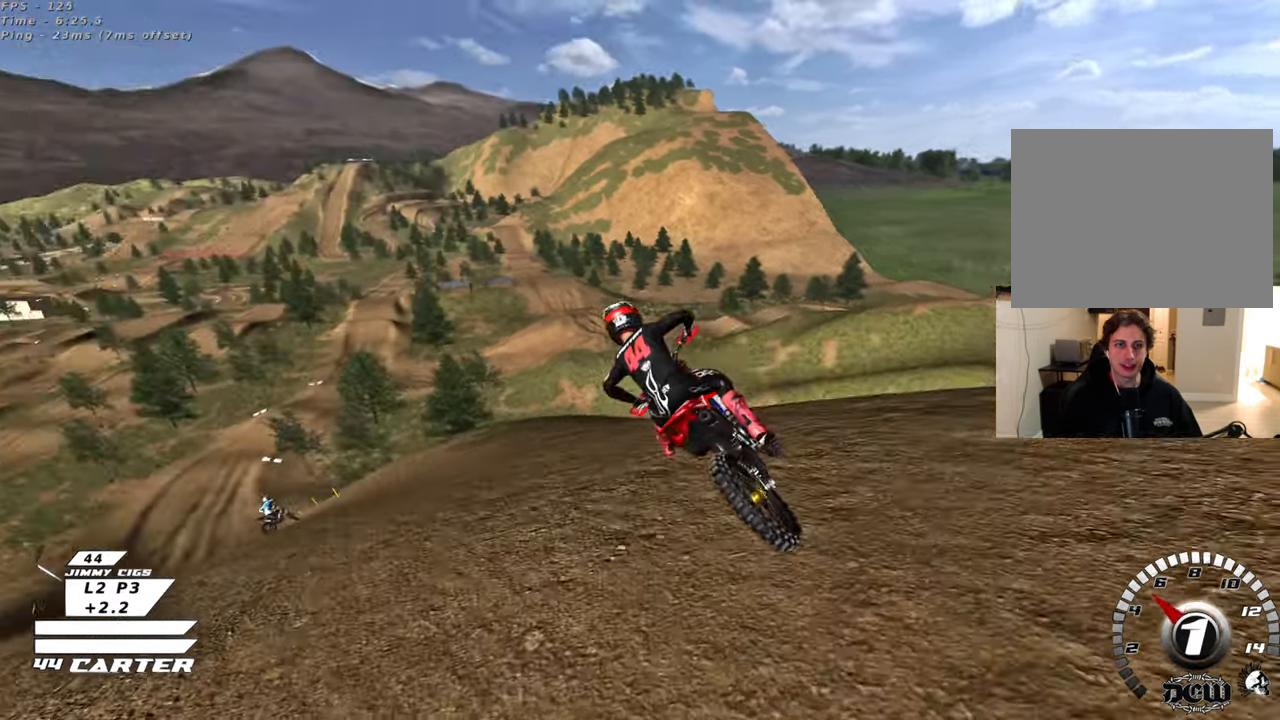
{"buttons": [], "left_stick": "center", "right_stick": "center", "events": []}